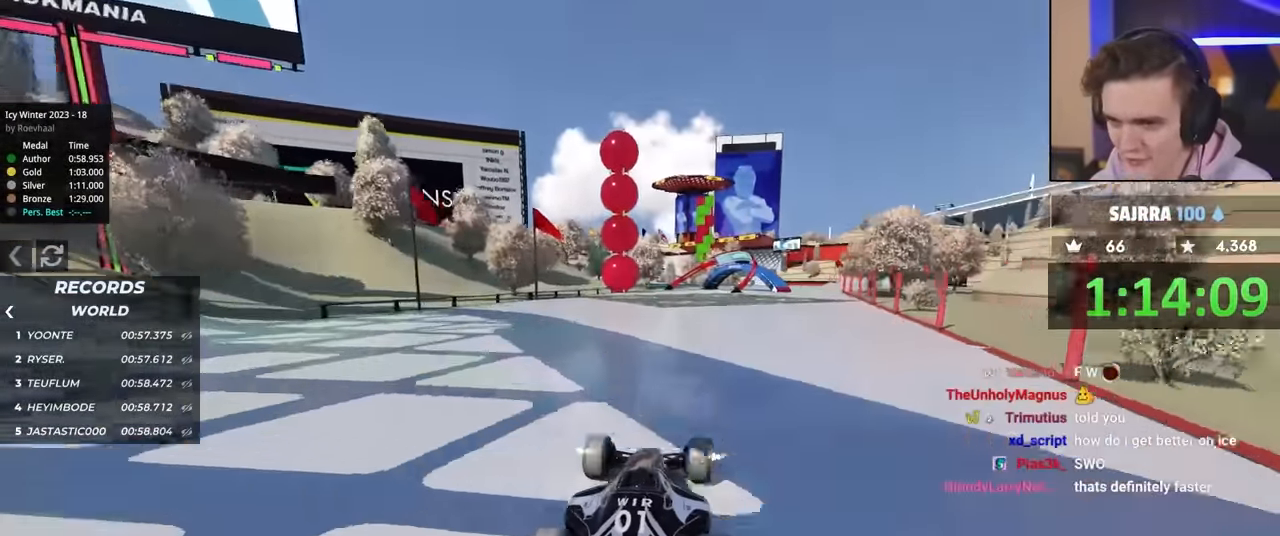
Gameplay with keyboard; each line is a JSON object with the keys held at the frame after it. "events" lists presses ("down") and releases ("up") of "brake", "down", "left", "right" and "up" between this image and that frame as [ms after this image, input, new state], when the widget could be followed in between. No other keys are recorded. Mouse input is not recorded. Key names are as the overlay labels them; some are game actions (e.g. jump) rather than physical keys.
{"keys": ["right", "up"], "events": []}
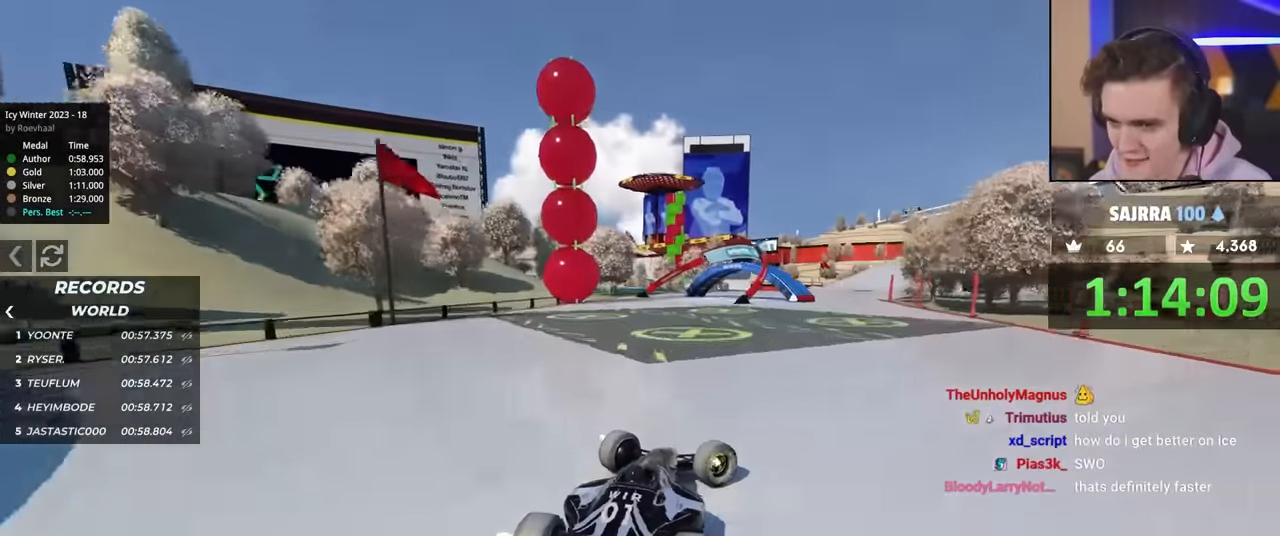
{"keys": ["left", "up"], "events": [[300, "left", "down"], [300, "right", "up"], [350, "up", "up"], [483, "up", "down"]]}
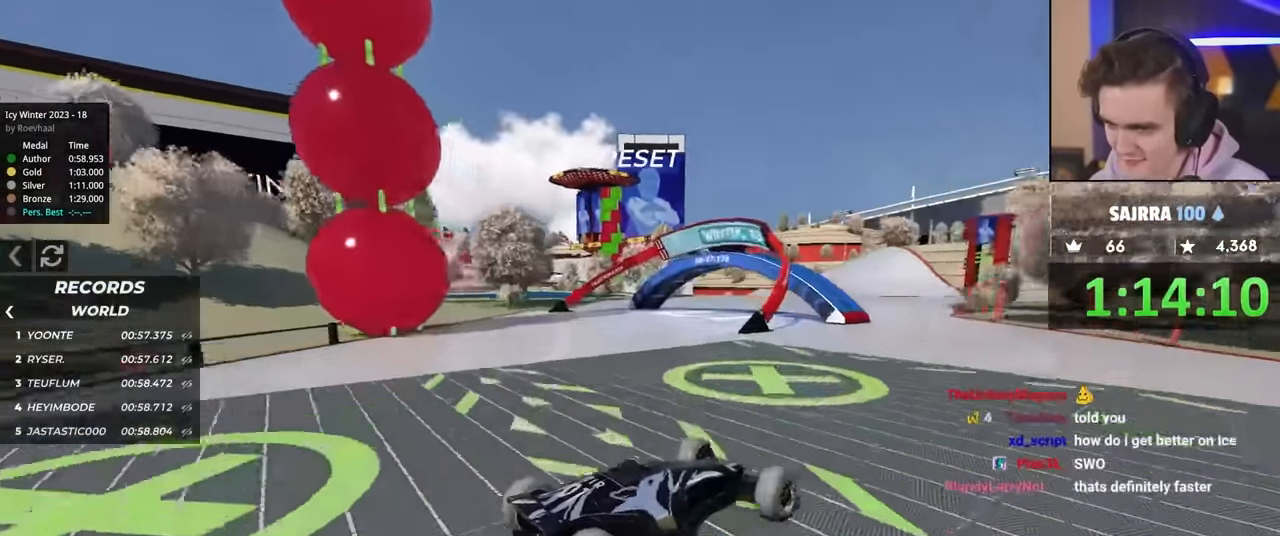
{"keys": ["left", "up"], "events": [[33, "left", "up"], [83, "left", "down"], [267, "up", "up"], [450, "up", "down"]]}
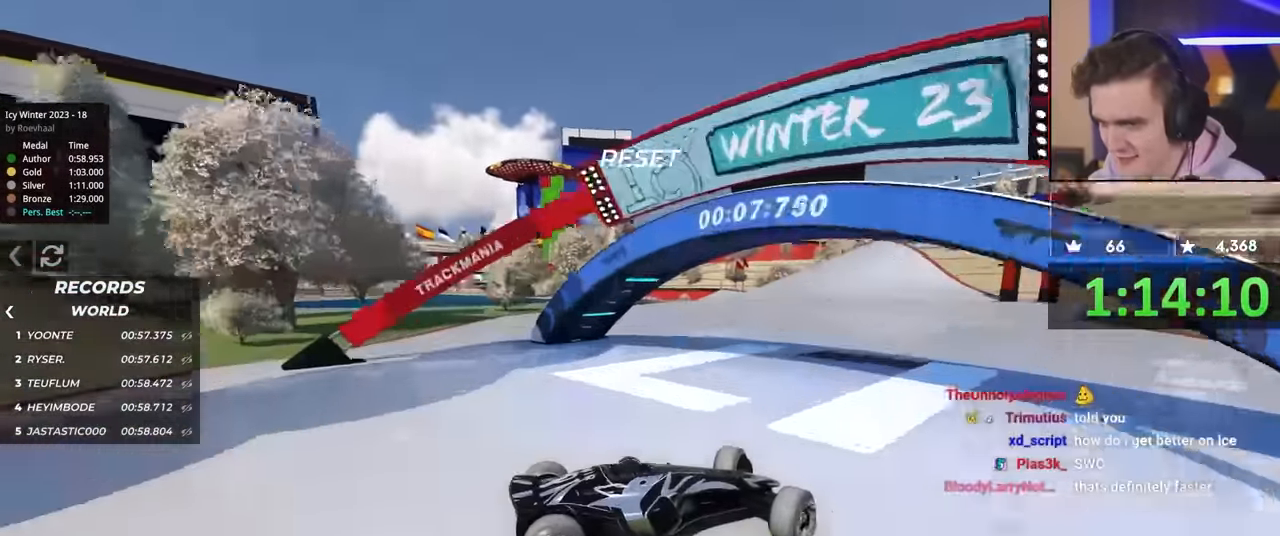
{"keys": ["left"], "events": [[267, "up", "up"]]}
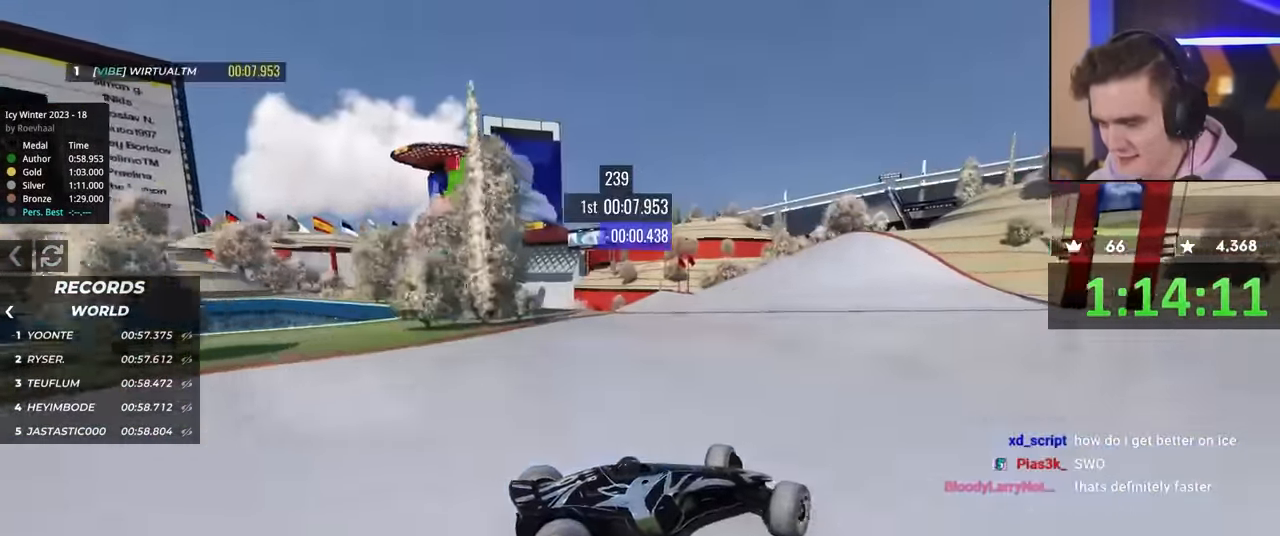
{"keys": ["left", "up"], "events": [[50, "up", "down"]]}
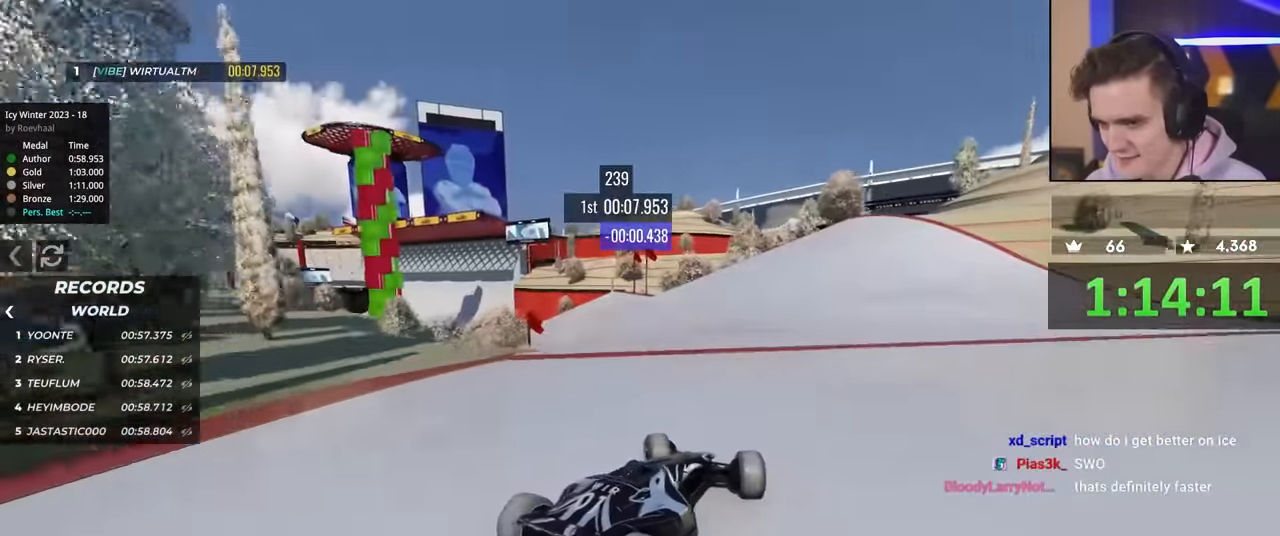
{"keys": ["right", "up"], "events": [[150, "left", "up"], [250, "right", "down"]]}
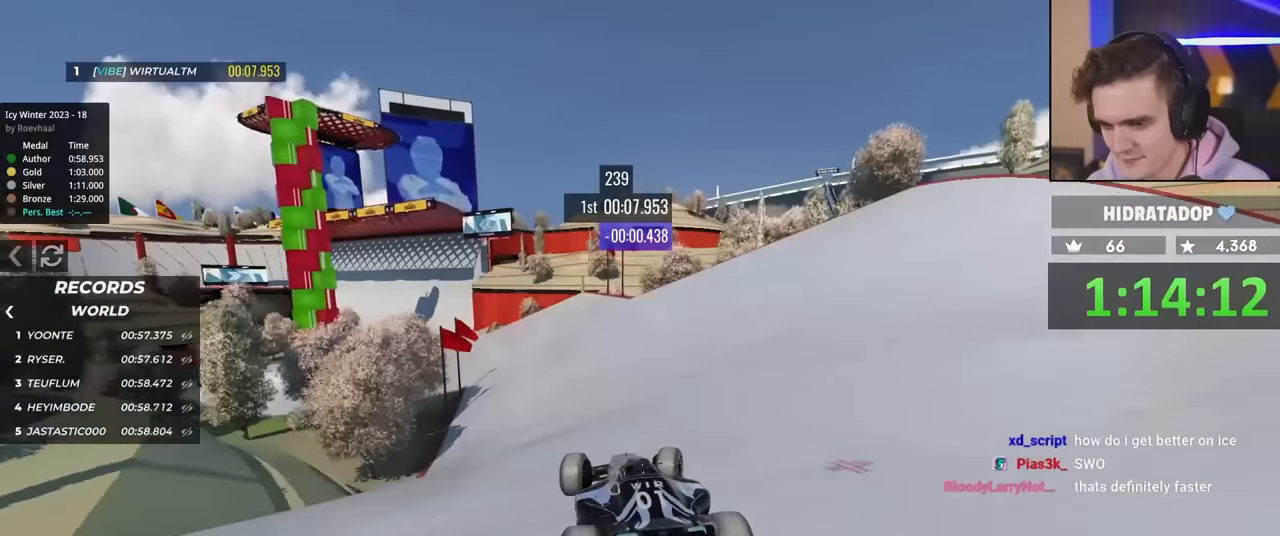
{"keys": ["right", "up"], "events": []}
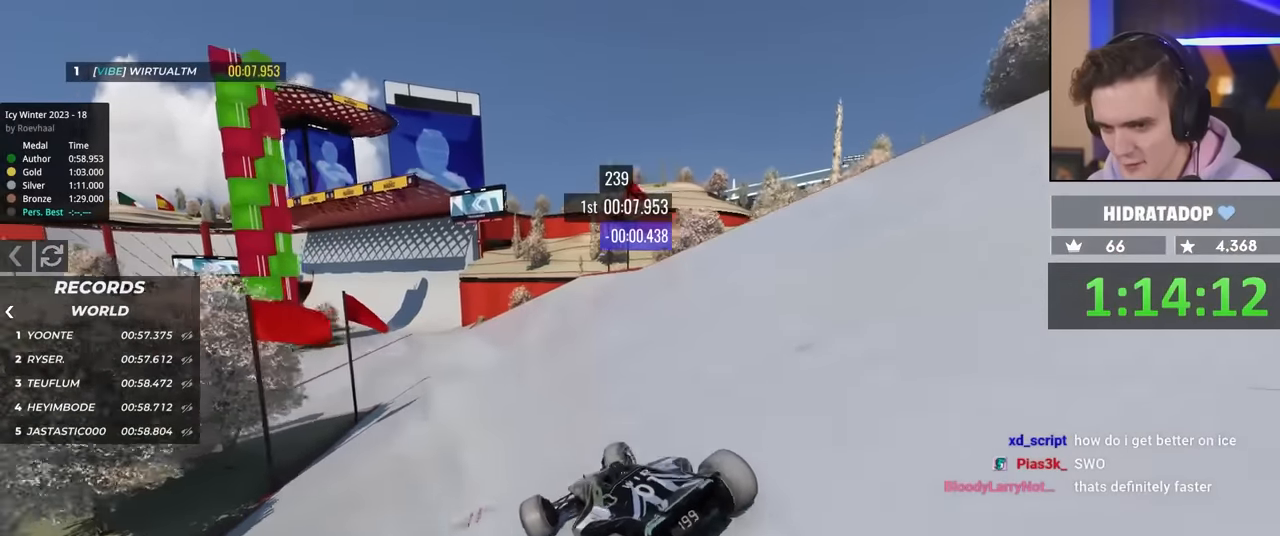
{"keys": ["right", "up"], "events": []}
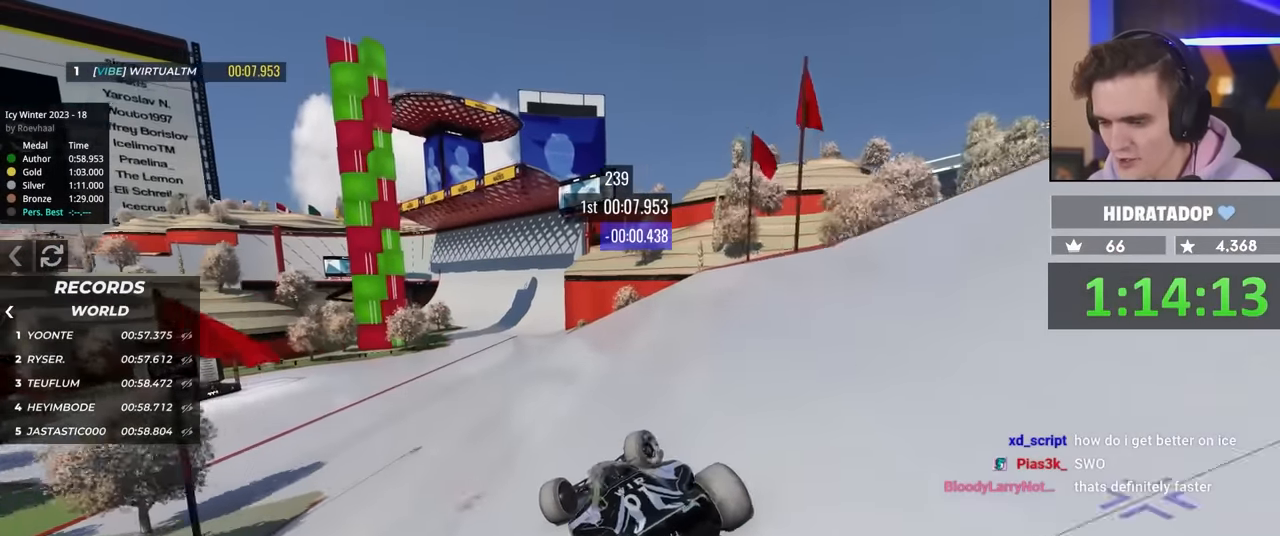
{"keys": ["left", "up"], "events": [[150, "right", "up"], [250, "left", "down"]]}
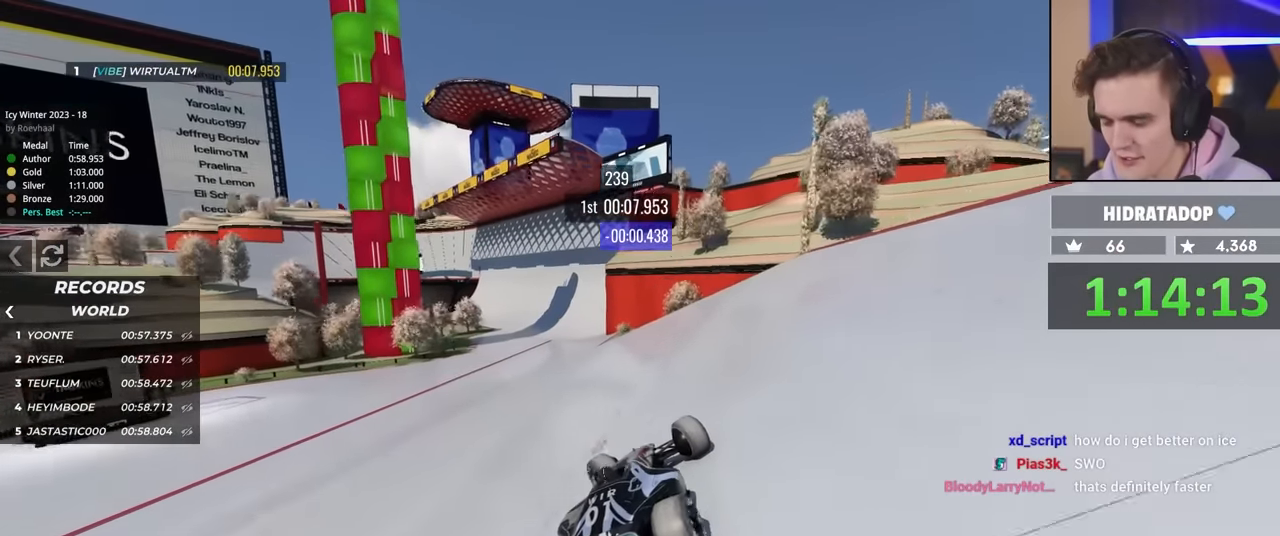
{"keys": ["up"], "events": [[483, "left", "up"]]}
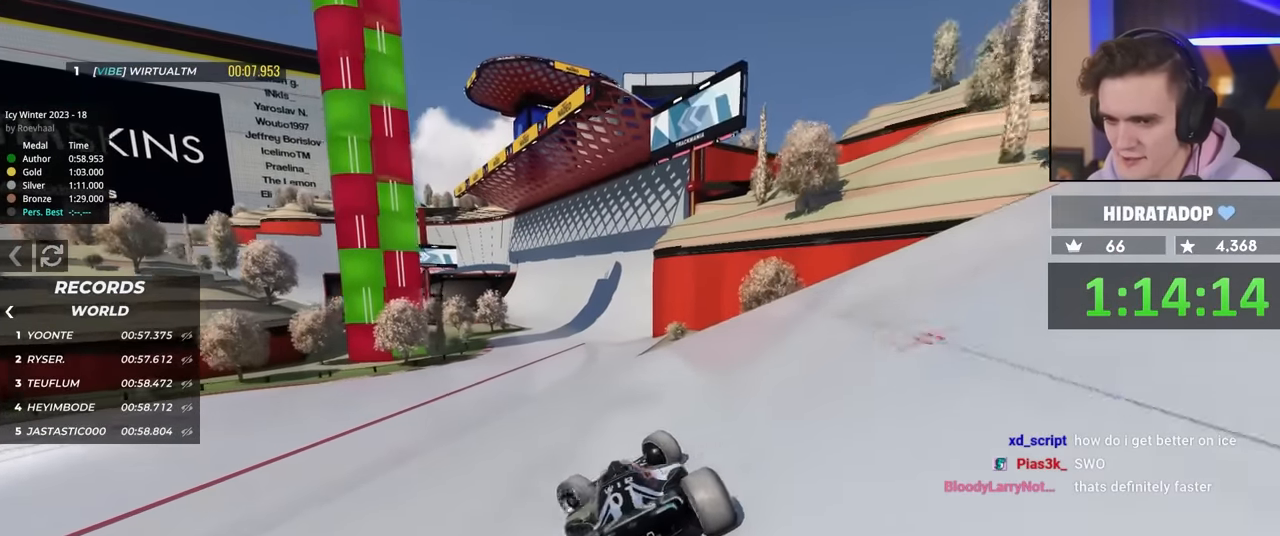
{"keys": ["right", "up"], "events": [[33, "right", "down"]]}
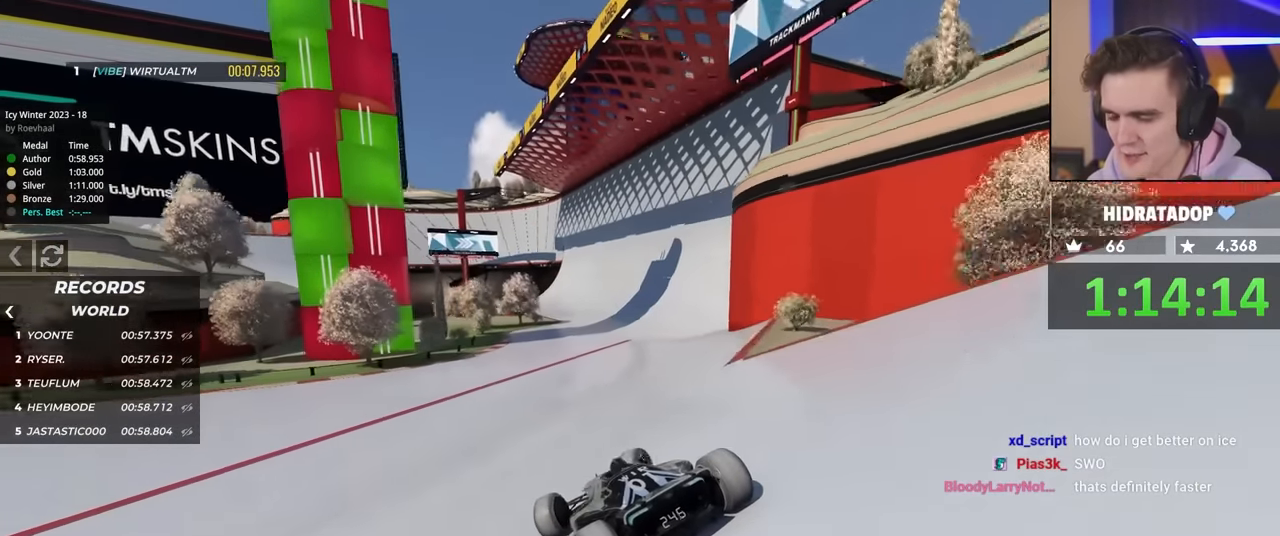
{"keys": ["up"], "events": [[17, "right", "up"], [383, "right", "down"], [483, "right", "up"]]}
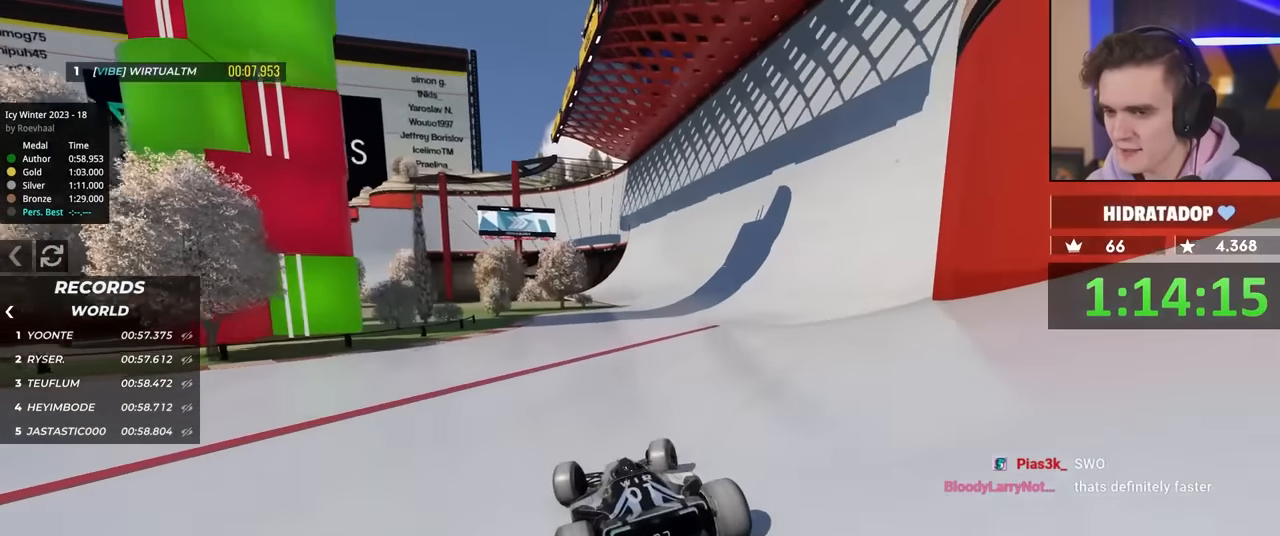
{"keys": ["right", "up"], "events": [[267, "right", "down"]]}
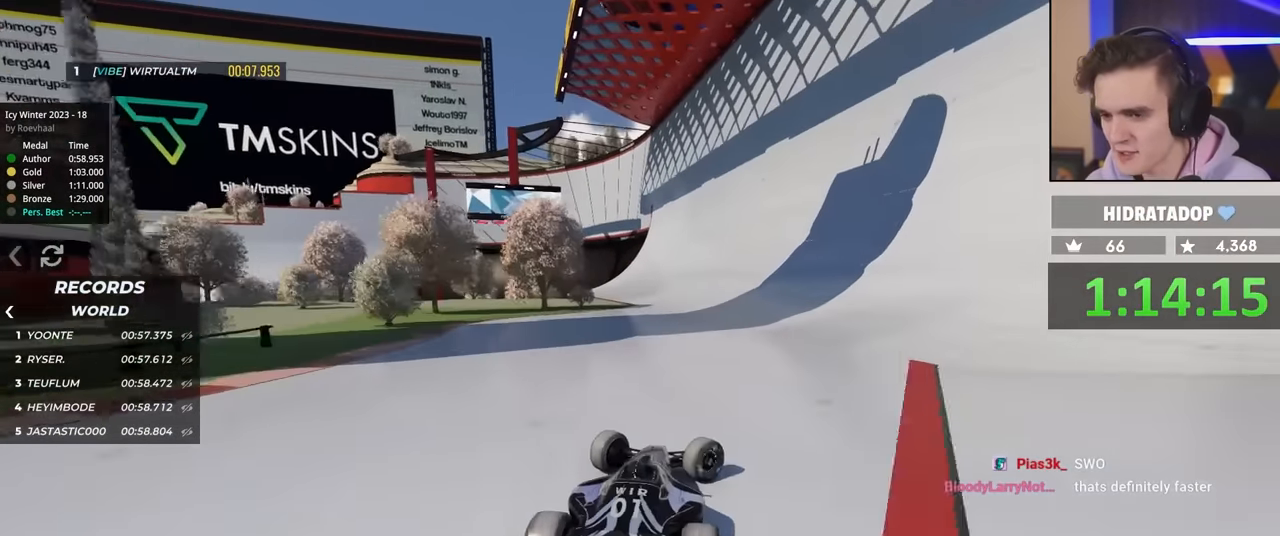
{"keys": ["left", "up"], "events": [[83, "right", "up"], [183, "left", "down"]]}
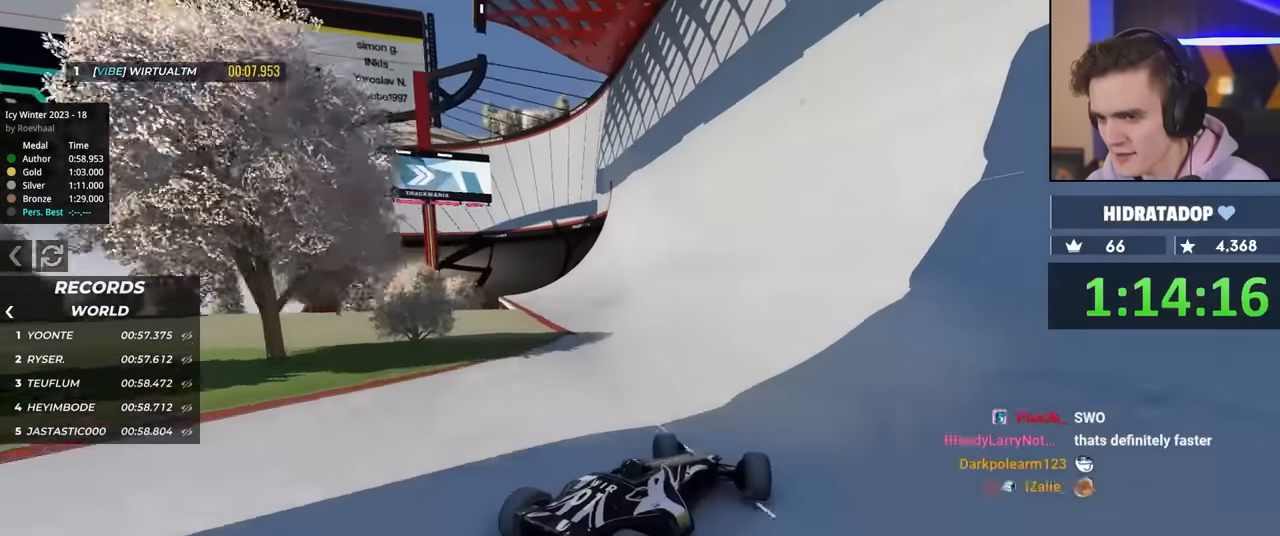
{"keys": ["left", "up"], "events": []}
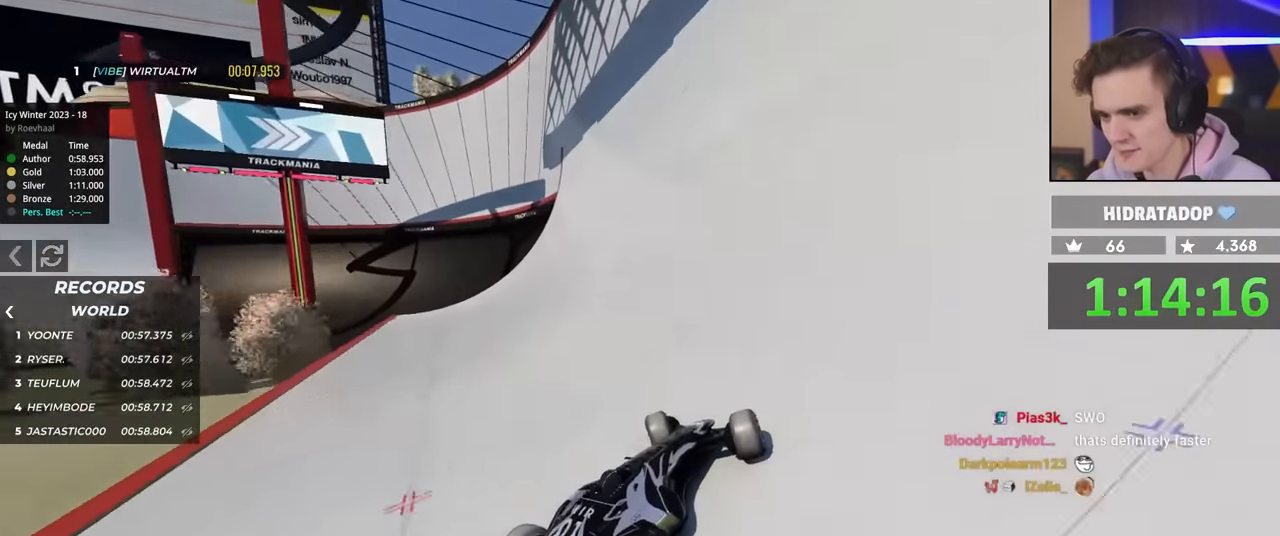
{"keys": ["right", "up"], "events": [[117, "left", "up"], [167, "left", "down"], [267, "left", "up"], [400, "right", "down"]]}
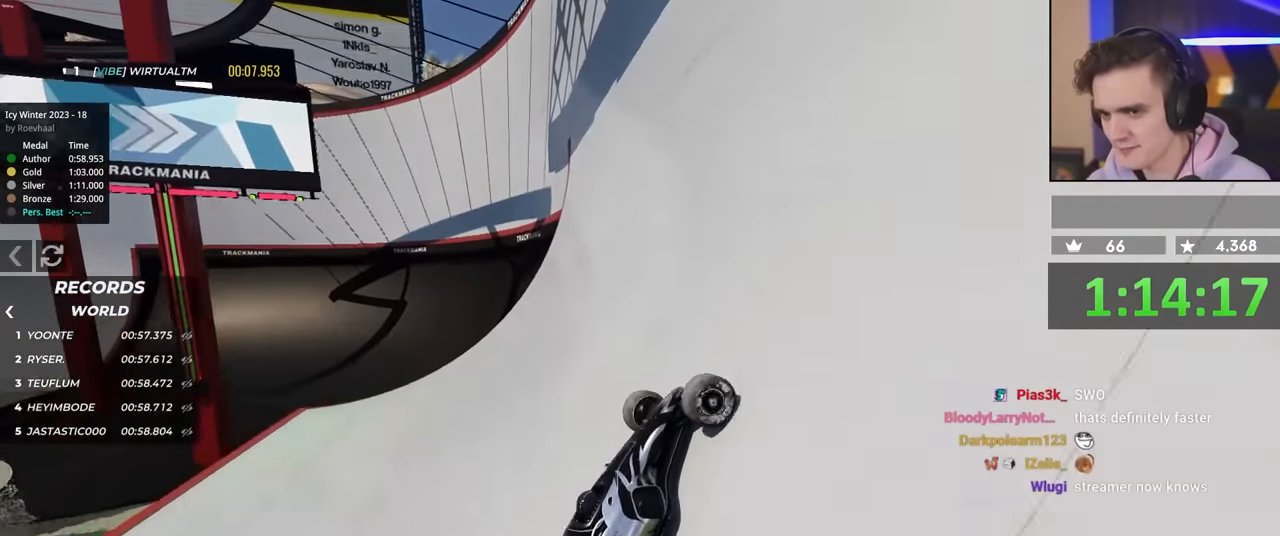
{"keys": ["left", "up"], "events": [[367, "right", "up"], [417, "left", "down"]]}
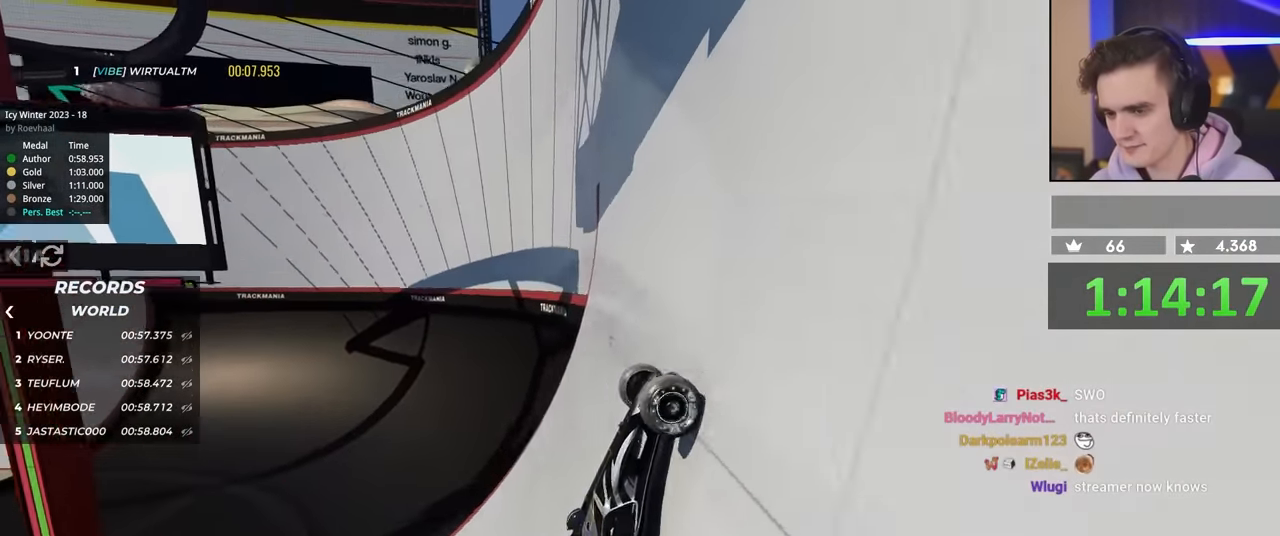
{"keys": ["left", "up"], "events": []}
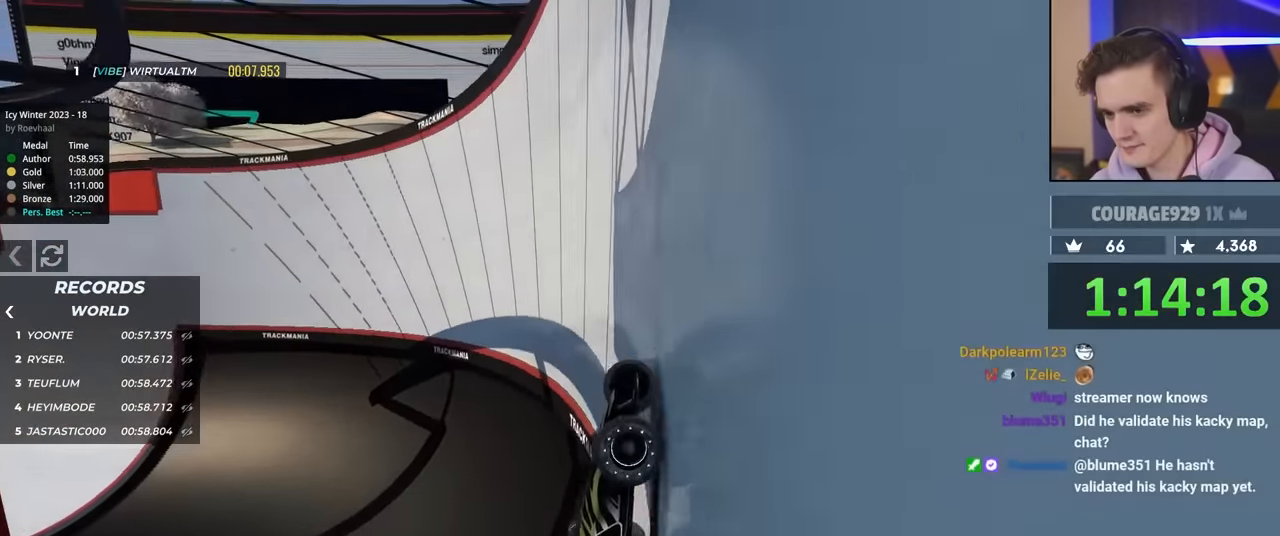
{"keys": ["left", "up"], "events": []}
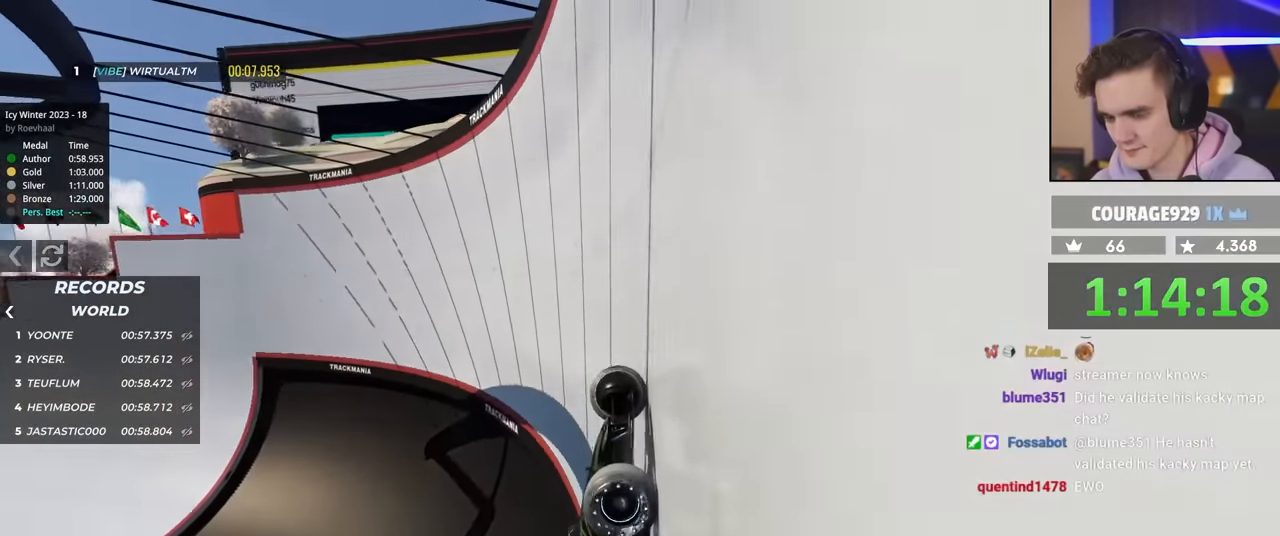
{"keys": ["left", "up"], "events": [[283, "up", "up"], [367, "up", "down"]]}
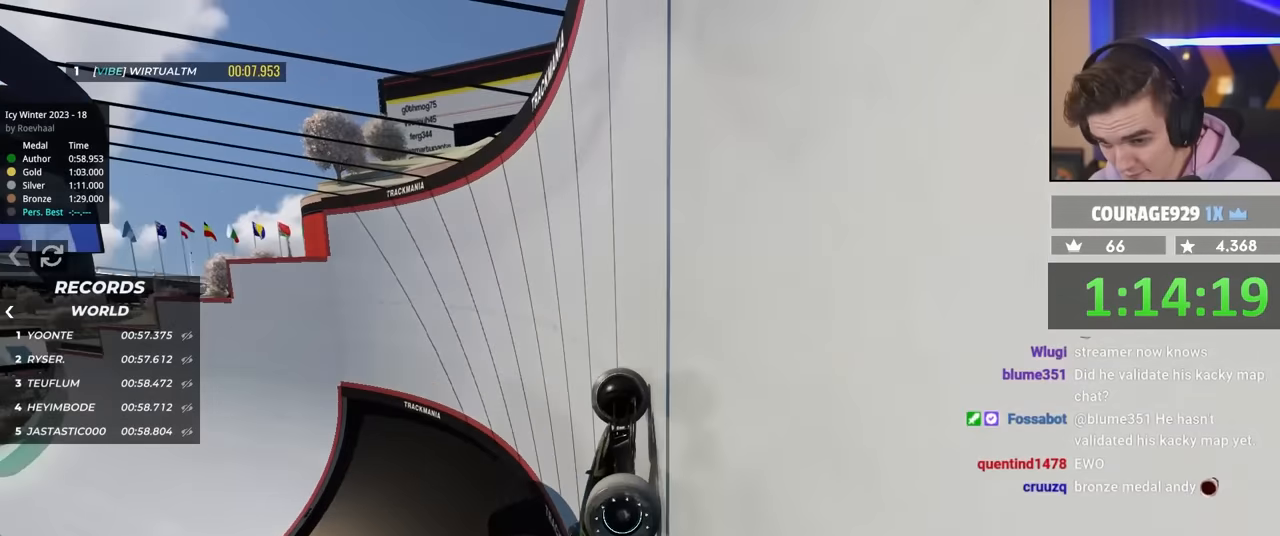
{"keys": ["left", "up"], "events": []}
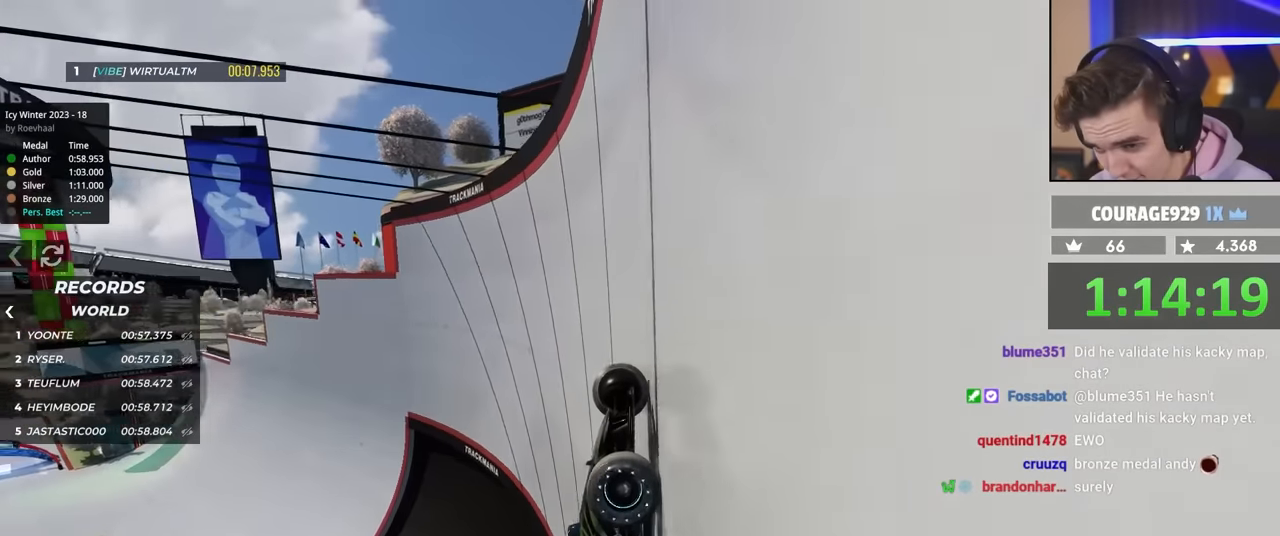
{"keys": ["left", "up"], "events": [[233, "up", "up"], [333, "up", "down"]]}
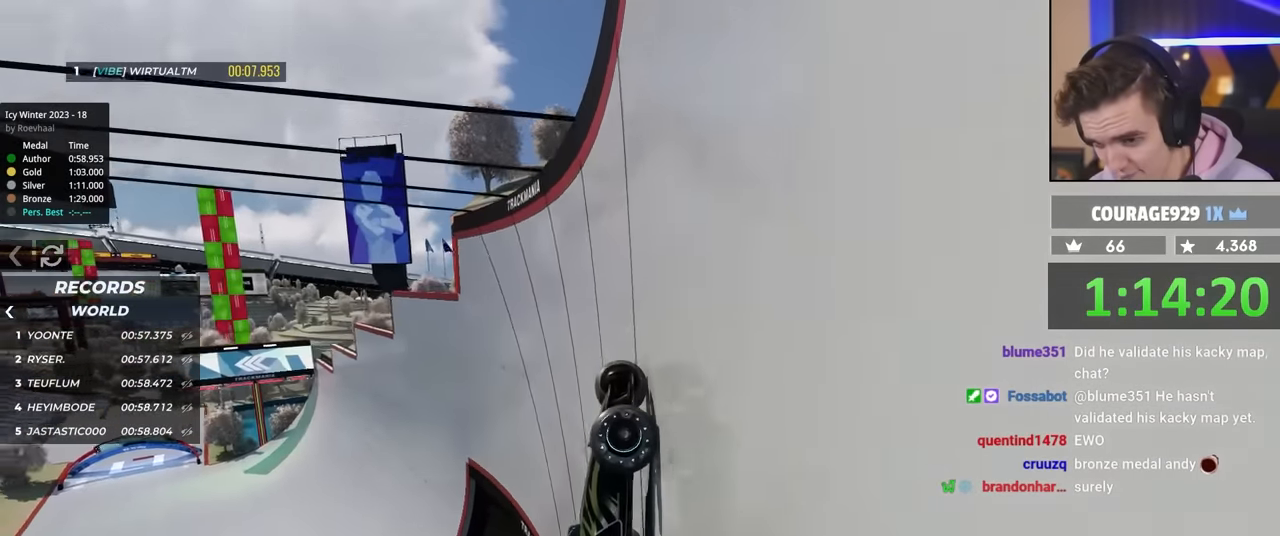
{"keys": ["left", "up"], "events": []}
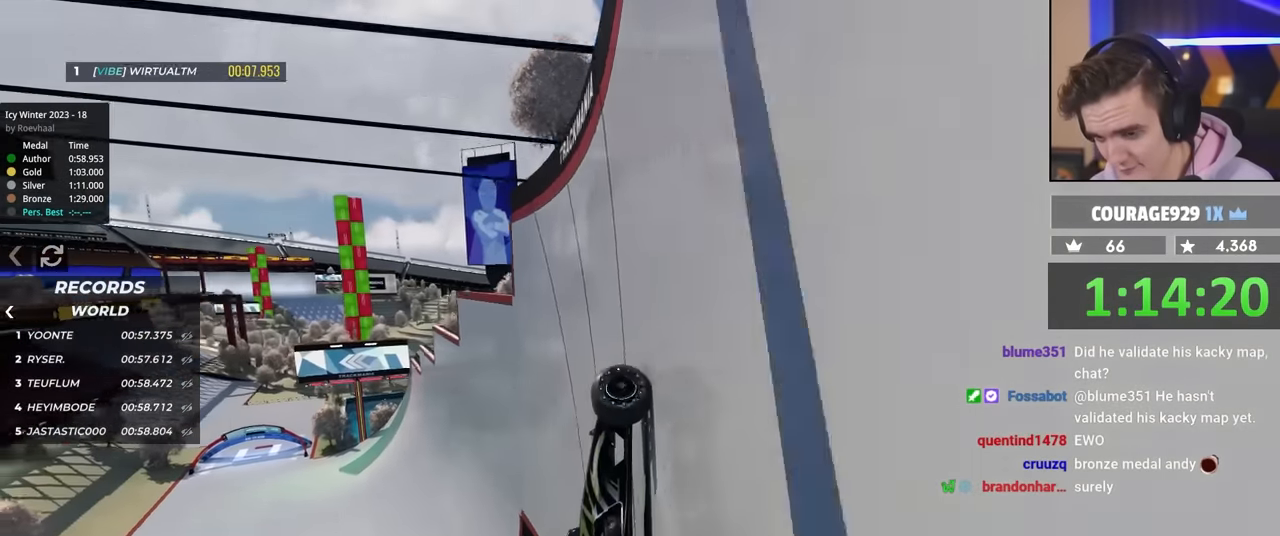
{"keys": ["left", "up"], "events": []}
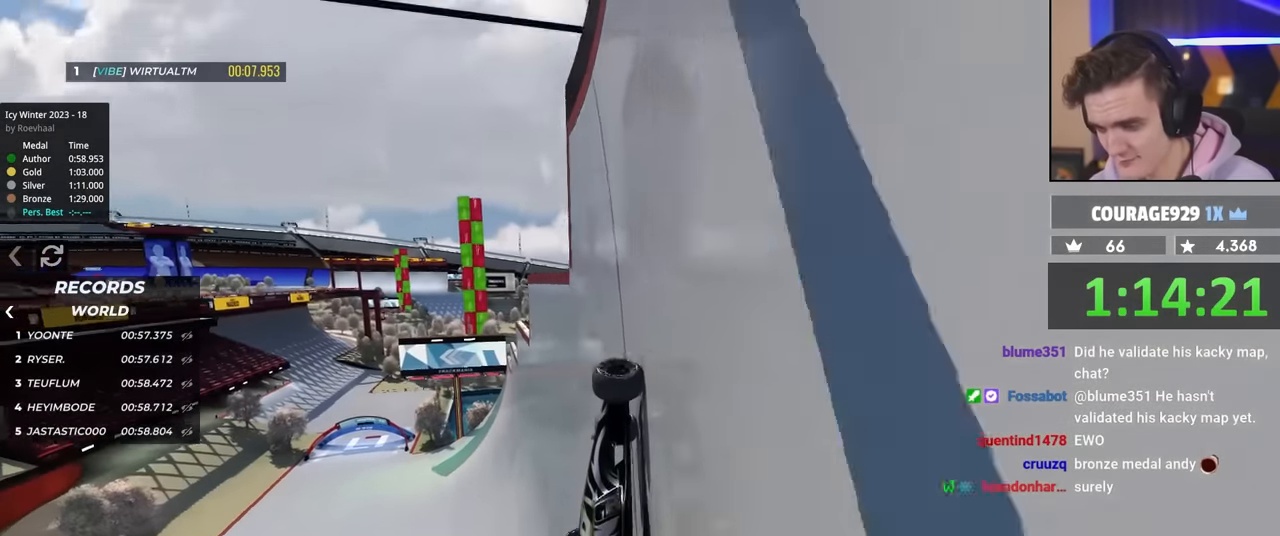
{"keys": ["right", "up"], "events": [[33, "left", "up"], [167, "right", "down"], [217, "right", "up"], [350, "right", "down"]]}
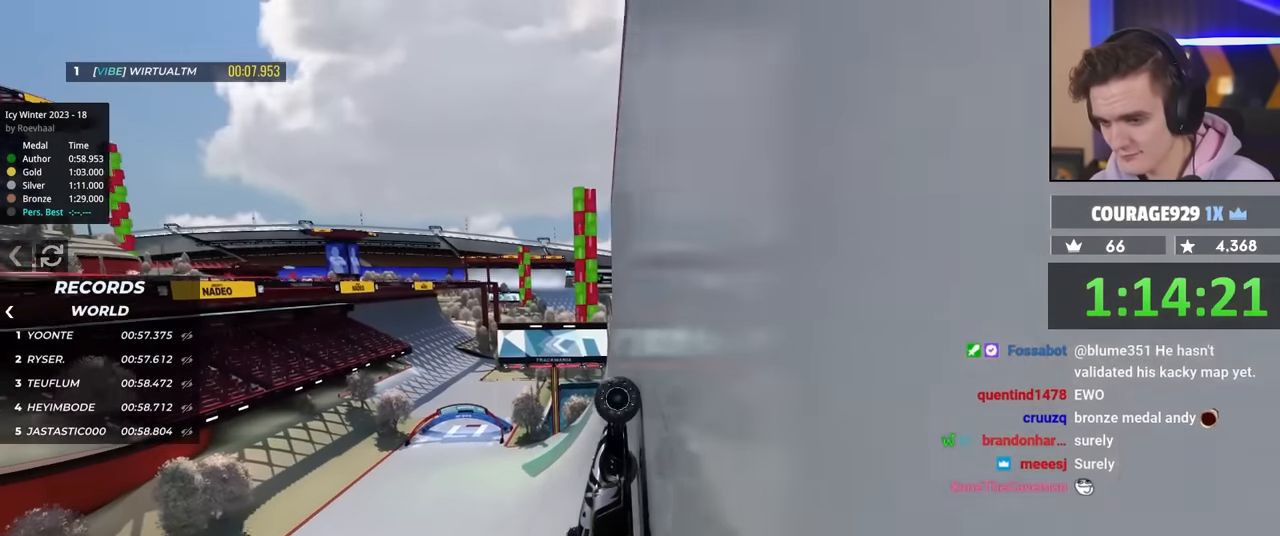
{"keys": ["right", "up"], "events": []}
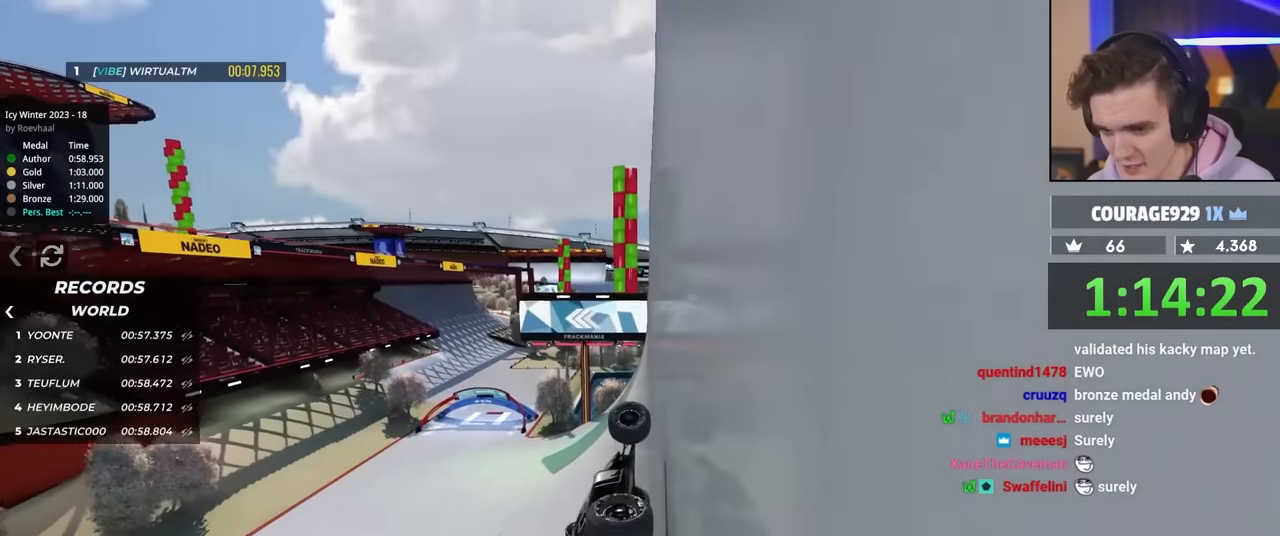
{"keys": ["right", "up"], "events": []}
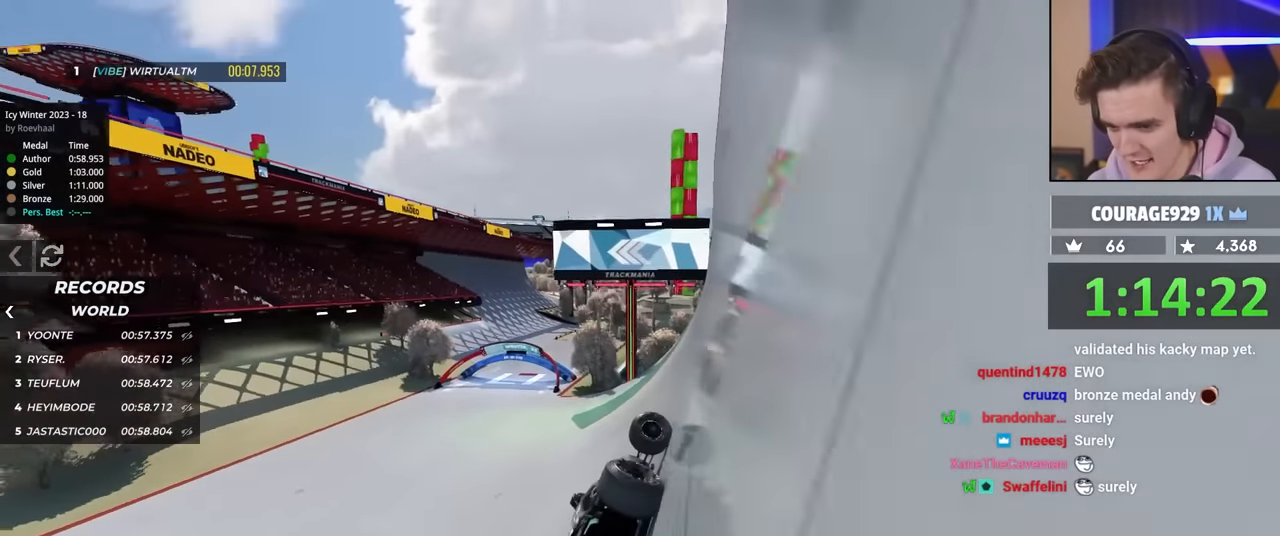
{"keys": ["up"], "events": [[167, "right", "up"], [317, "left", "down"], [400, "left", "up"]]}
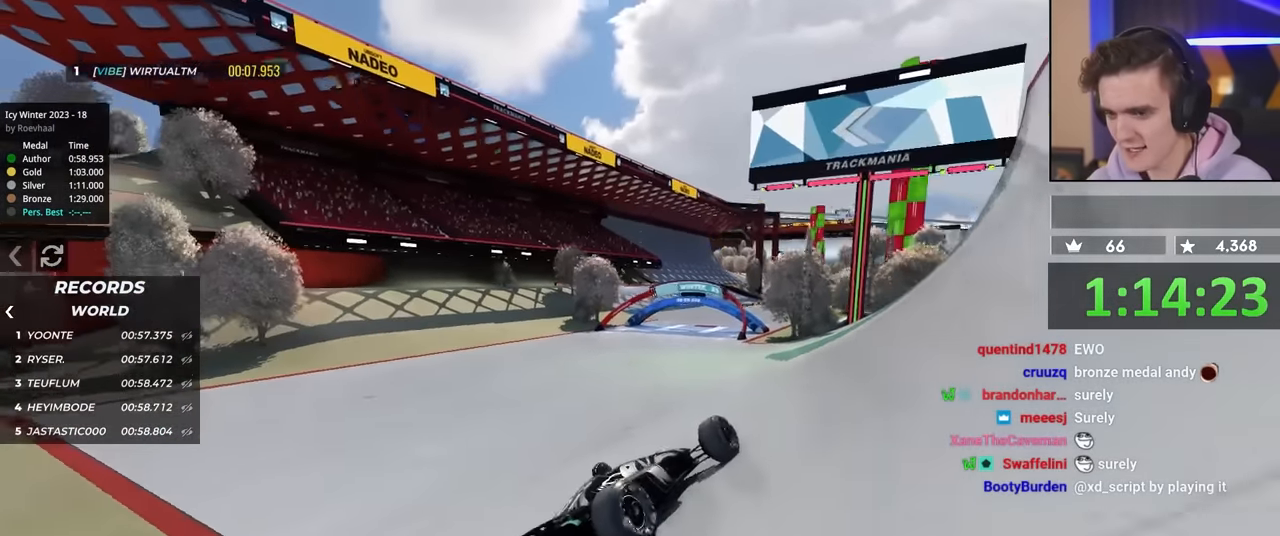
{"keys": ["up"], "events": [[133, "right", "down"], [183, "right", "up"]]}
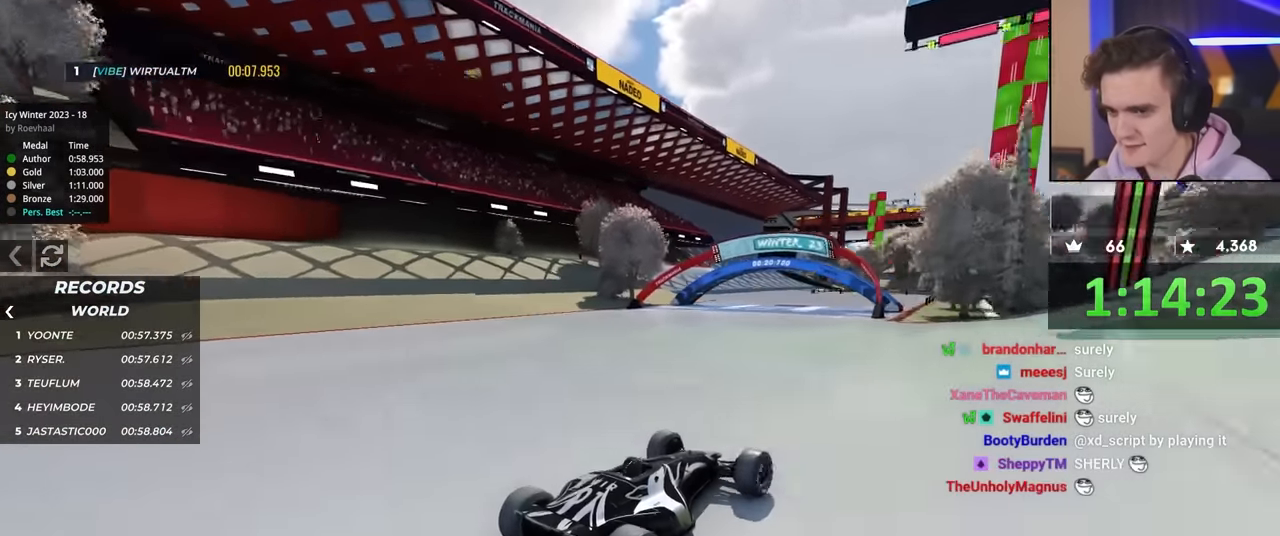
{"keys": ["left", "up"], "events": [[17, "right", "down"], [200, "right", "up"], [300, "left", "down"]]}